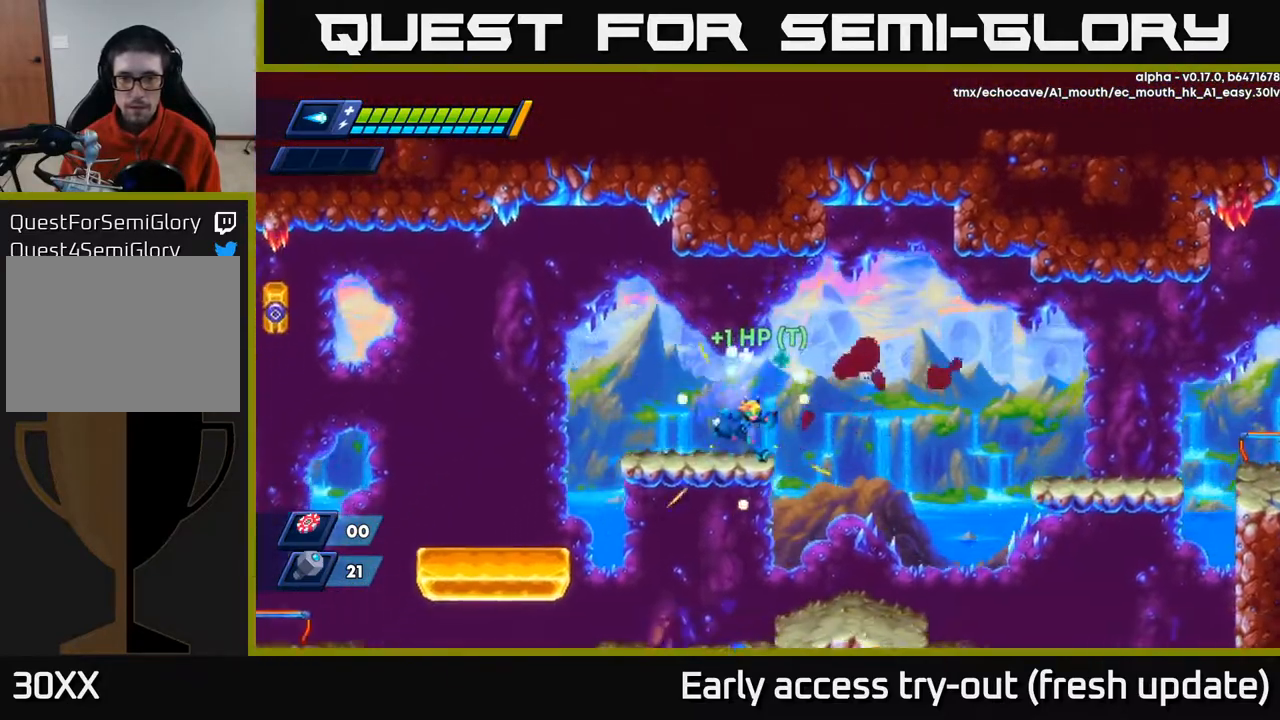
Gameplay with a controller (Xbox layout); each line is a JSON object with the inputs held at the frame after it. "events" lists button and stick changes between this image and that frame as [ms after this image, input, new state], when the widget could be followed in between.
{"buttons": ["A", "R2", "DPAD_RIGHT"], "left_stick": "center", "right_stick": "center", "events": [[17, "DPAD_RIGHT", "down"], [83, "R2", "down"], [150, "A", "down"]]}
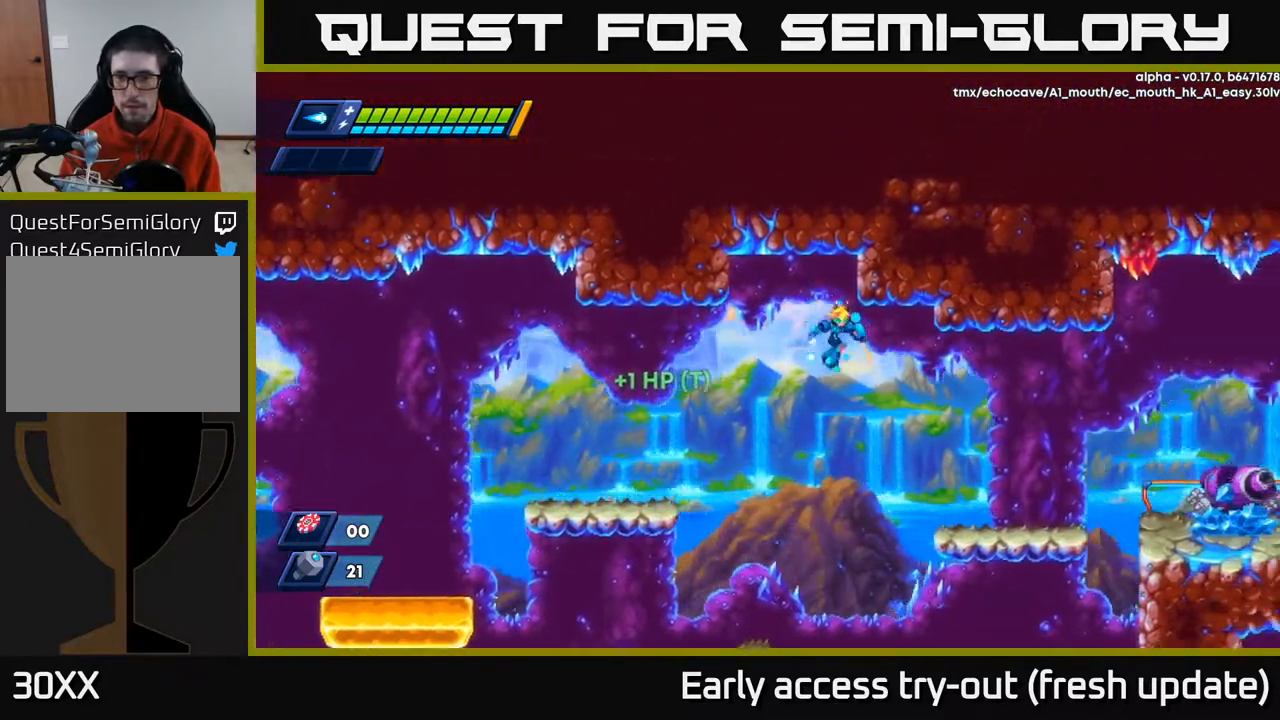
{"buttons": ["X", "DPAD_RIGHT"], "left_stick": "center", "right_stick": "center", "events": [[233, "A", "up"], [233, "R2", "up"], [350, "X", "down"], [400, "X", "up"], [483, "X", "down"]]}
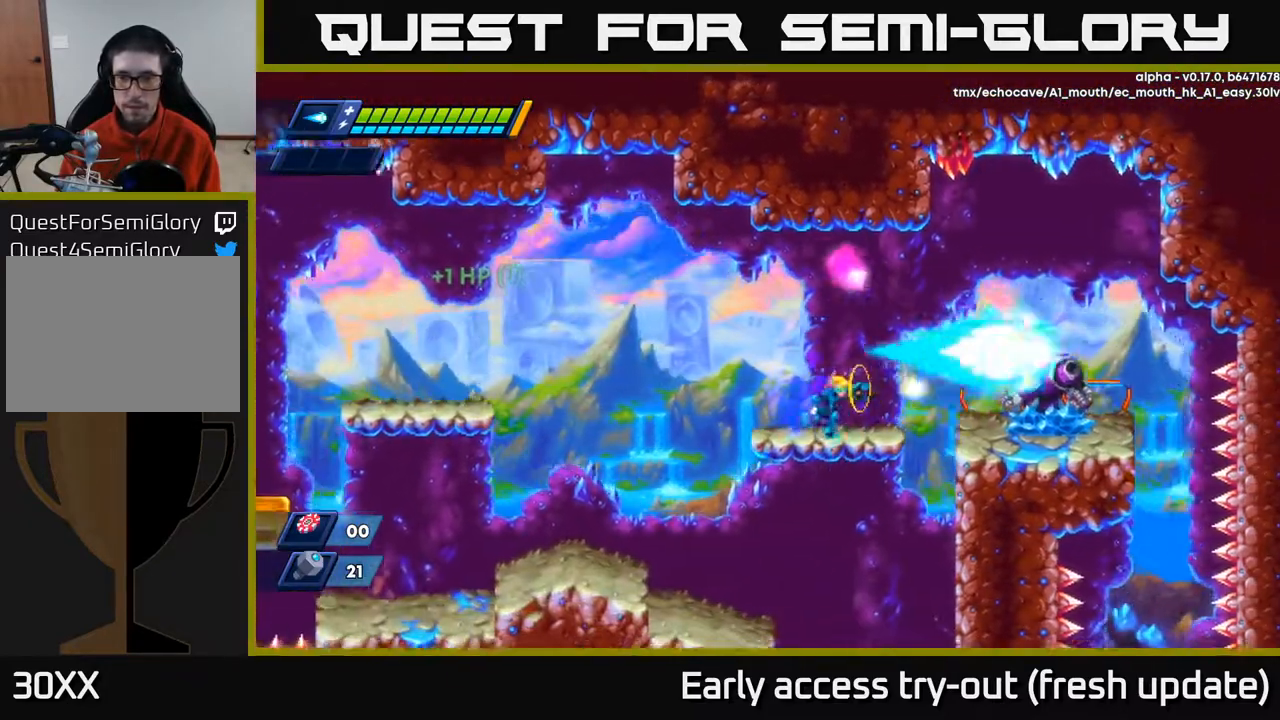
{"buttons": ["X", "DPAD_RIGHT"], "left_stick": "center", "right_stick": "center", "events": [[33, "X", "up"], [117, "X", "down"], [150, "DPAD_RIGHT", "up"], [167, "X", "up"], [233, "X", "down"], [283, "X", "up"], [333, "X", "down"], [367, "DPAD_RIGHT", "down"], [400, "X", "up"], [467, "X", "down"]]}
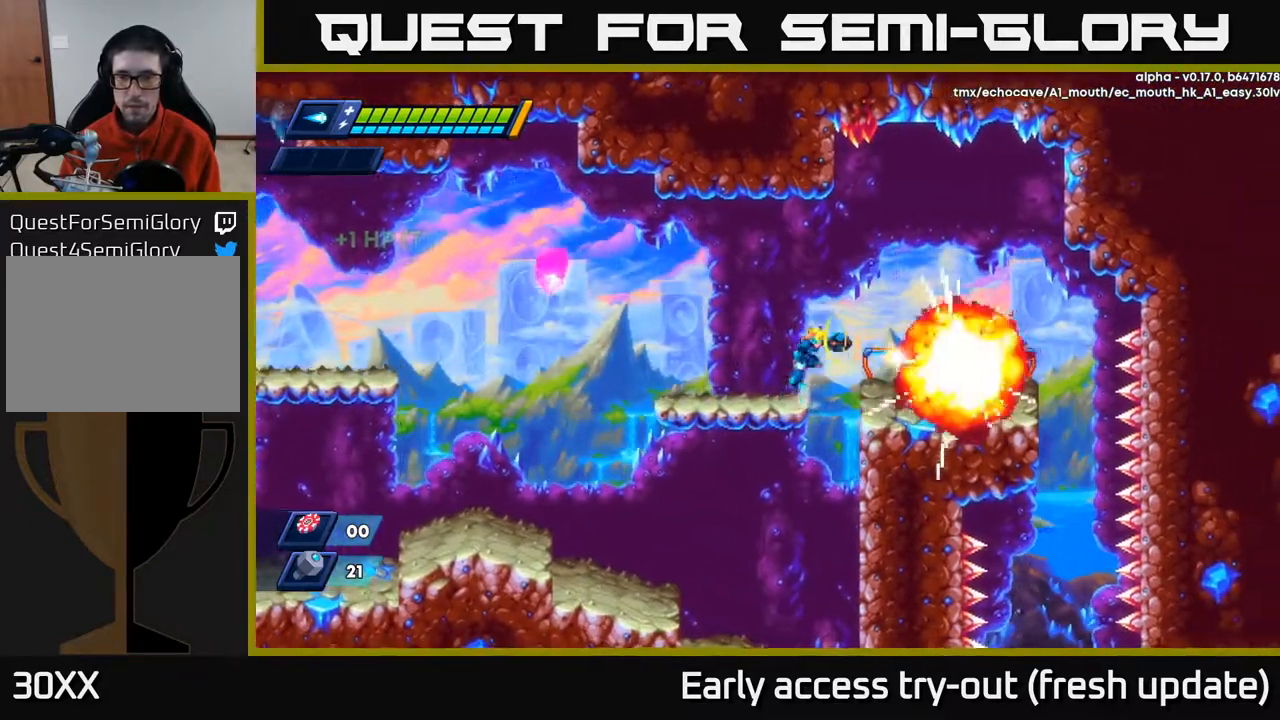
{"buttons": ["DPAD_LEFT"], "left_stick": "center", "right_stick": "center", "events": [[33, "A", "down"], [50, "R2", "down"], [67, "X", "up"], [133, "A", "up"], [133, "R2", "up"], [450, "DPAD_RIGHT", "up"], [500, "DPAD_LEFT", "down"]]}
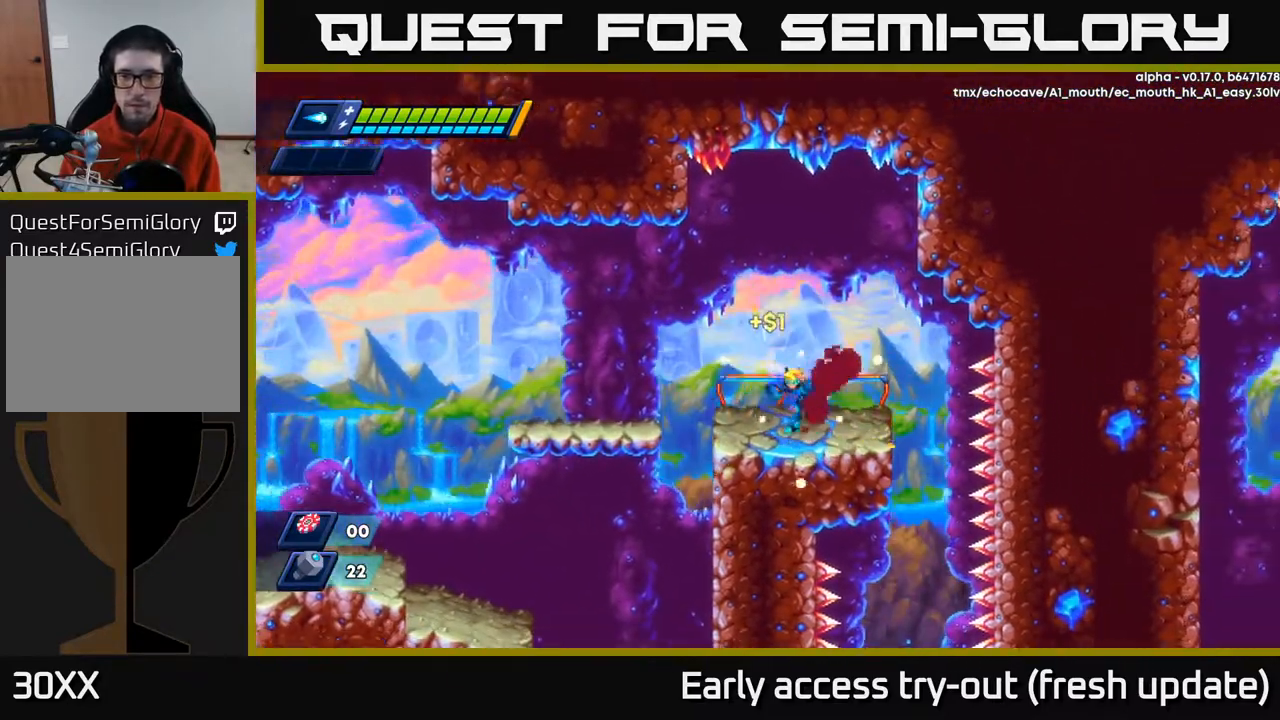
{"buttons": ["DPAD_RIGHT"], "left_stick": "center", "right_stick": "down", "events": [[183, "right_stick", "down"], [233, "DPAD_LEFT", "up"], [267, "DPAD_RIGHT", "down"]]}
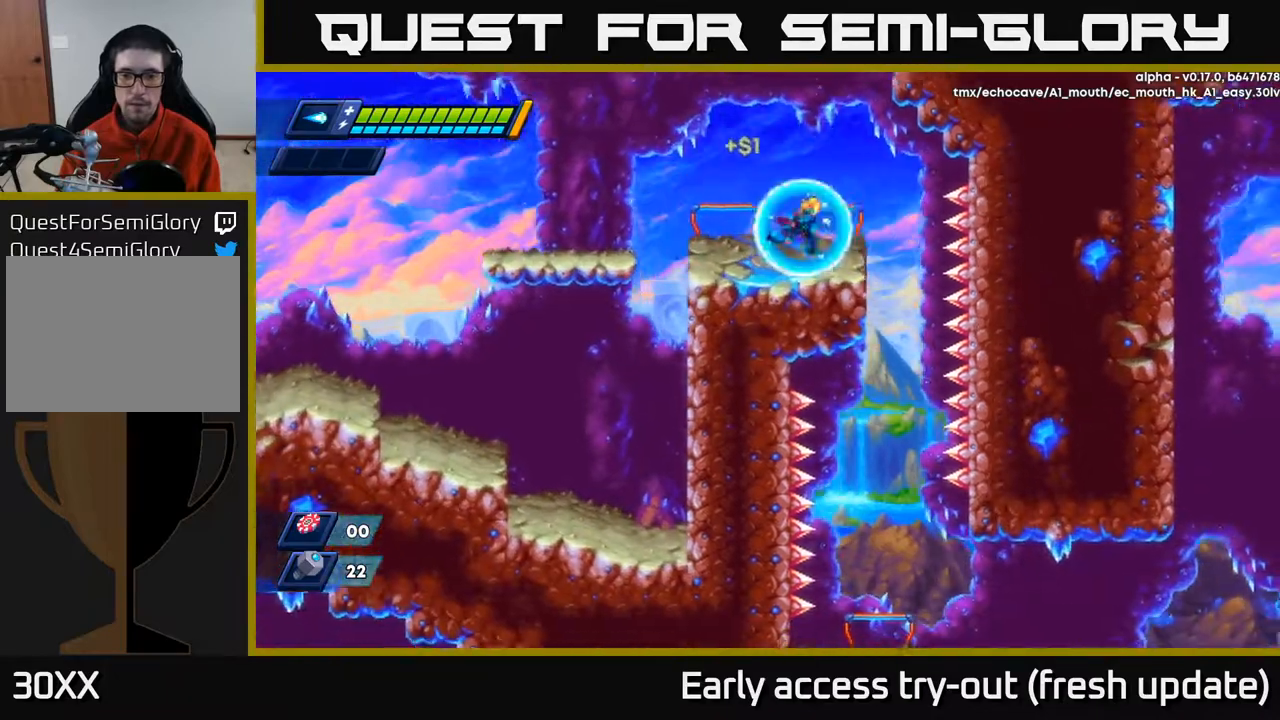
{"buttons": [], "left_stick": "center", "right_stick": "center", "events": [[383, "right_stick", "center"], [400, "DPAD_RIGHT", "up"]]}
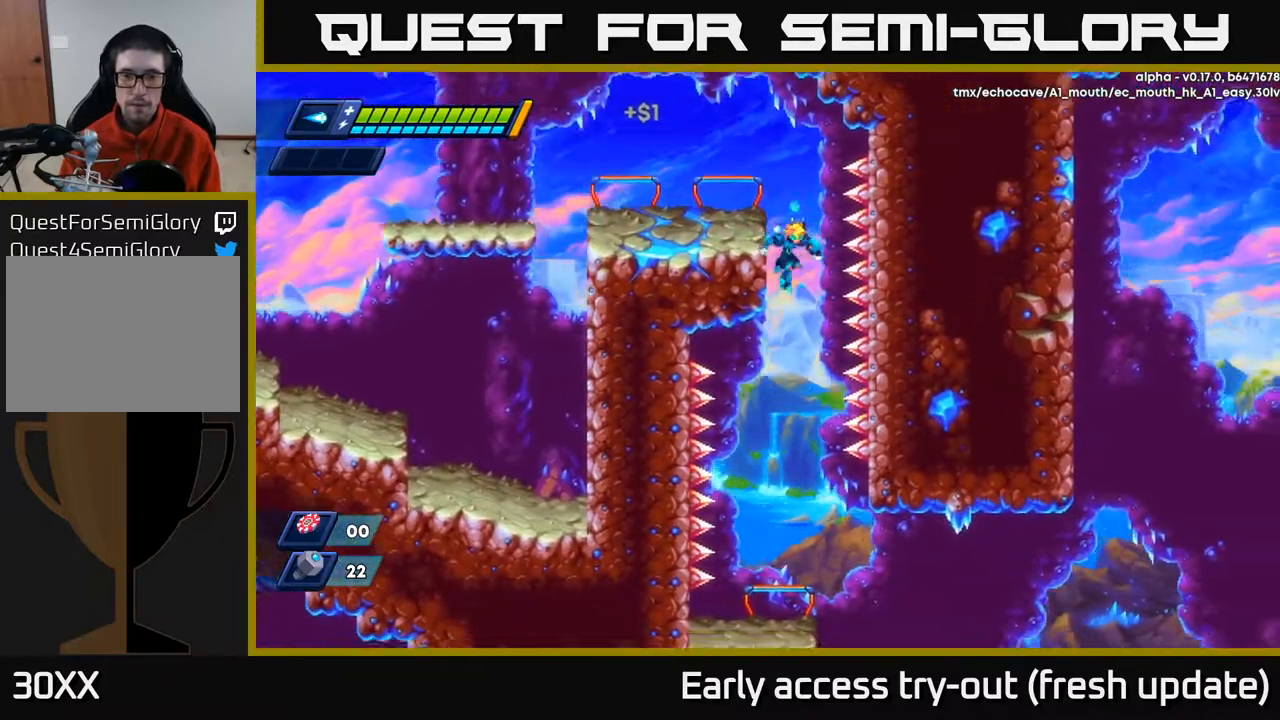
{"buttons": [], "left_stick": "center", "right_stick": "center", "events": []}
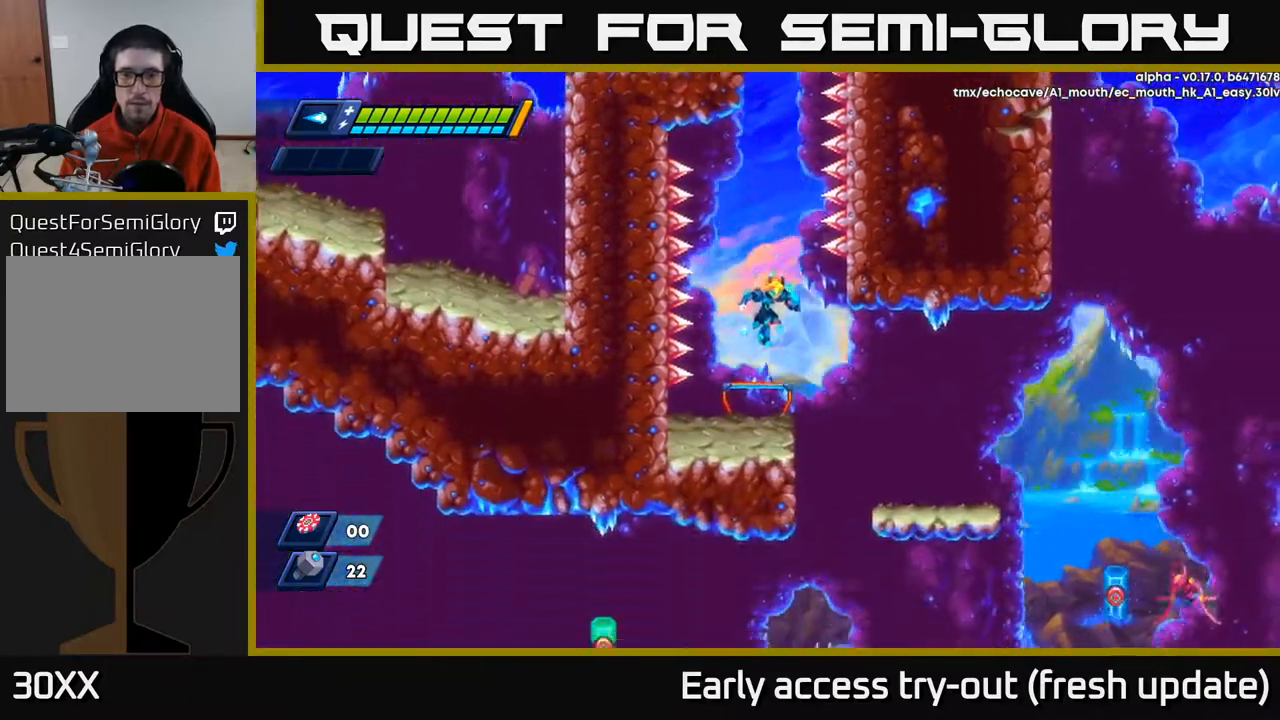
{"buttons": ["R2", "DPAD_RIGHT"], "left_stick": "center", "right_stick": "center", "events": [[250, "DPAD_RIGHT", "down"], [333, "R2", "down"]]}
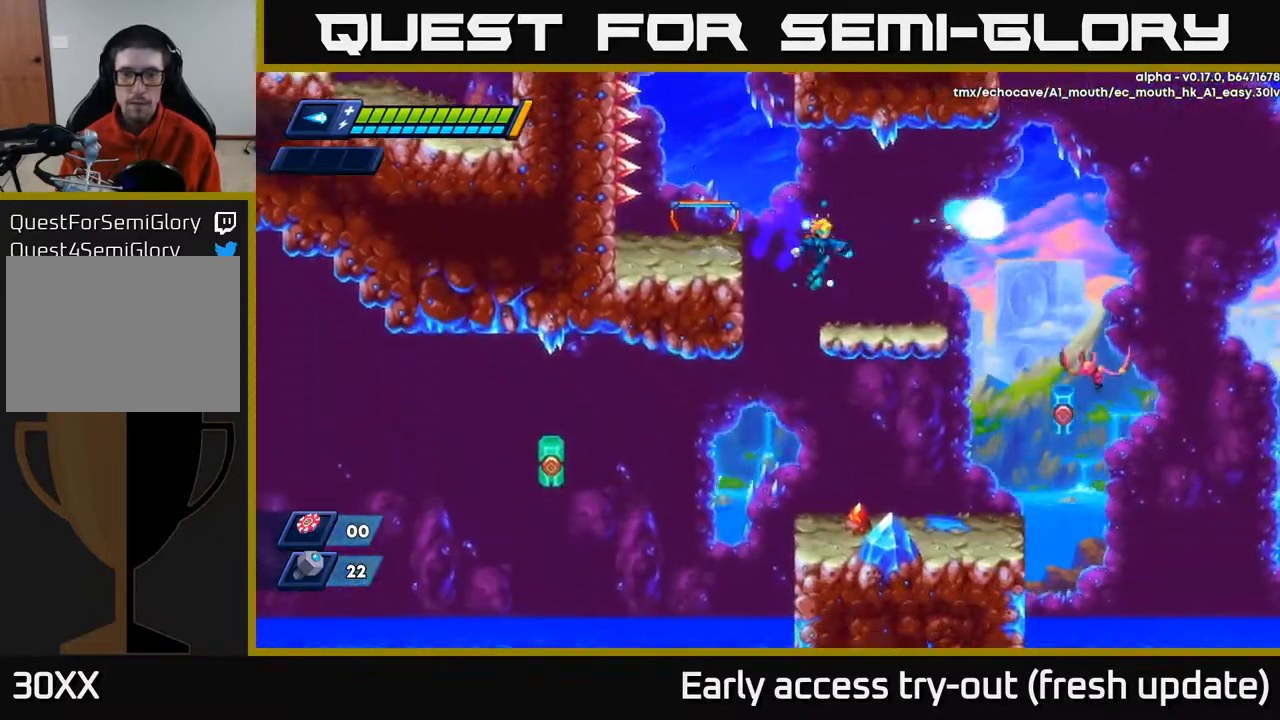
{"buttons": ["DPAD_RIGHT"], "left_stick": "center", "right_stick": "center", "events": [[17, "R2", "up"], [417, "X", "down"], [483, "X", "up"]]}
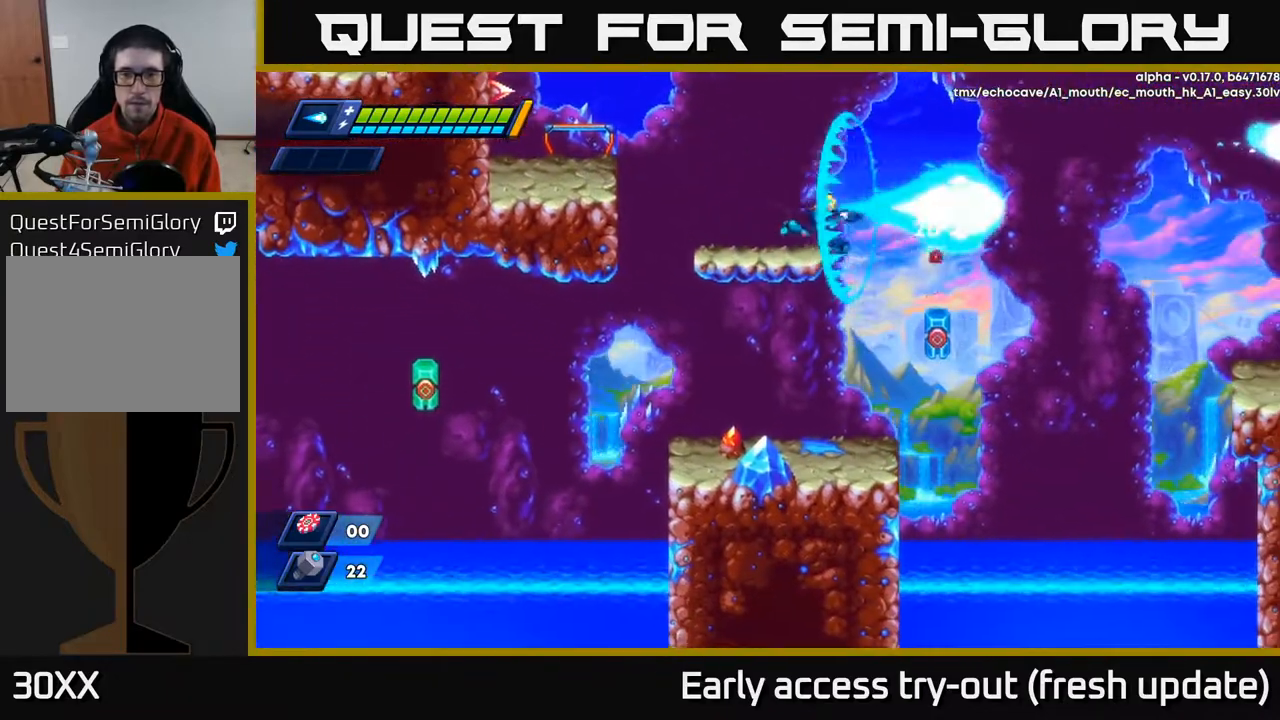
{"buttons": ["DPAD_RIGHT"], "left_stick": "center", "right_stick": "center", "events": [[50, "DPAD_RIGHT", "up"], [67, "X", "down"], [117, "X", "up"], [217, "X", "down"], [267, "DPAD_RIGHT", "down"], [300, "X", "up"]]}
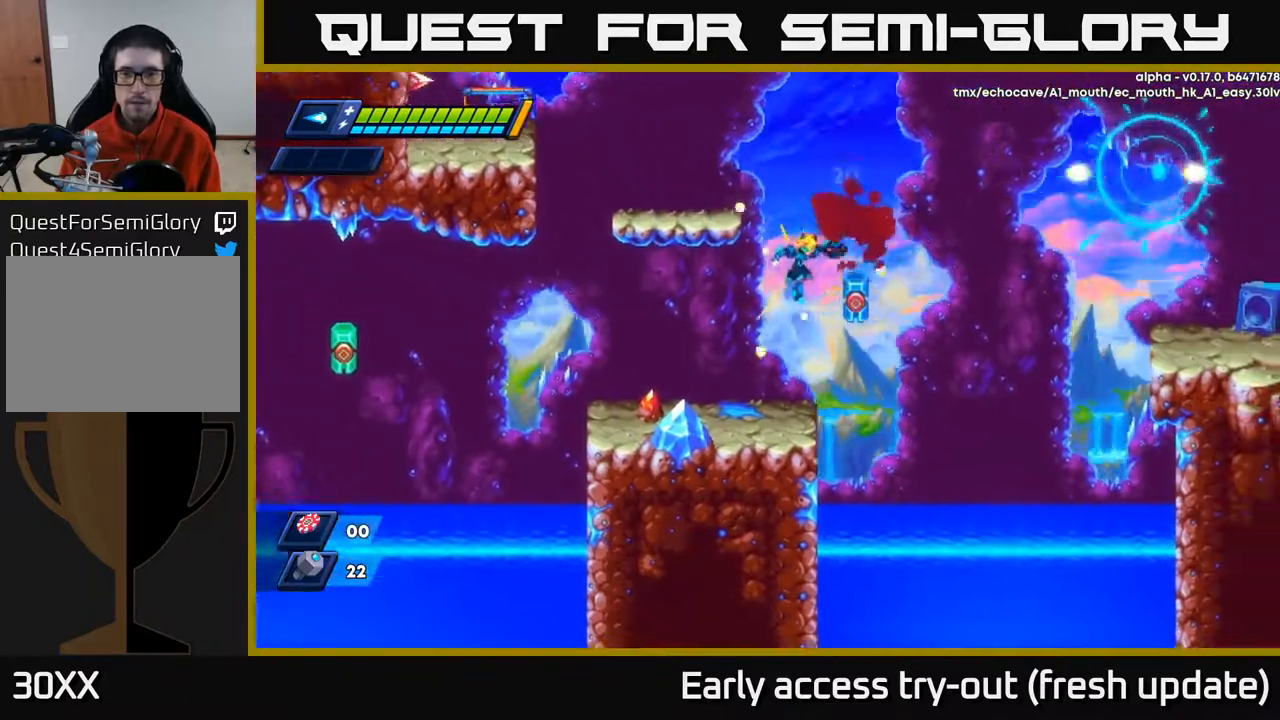
{"buttons": ["A"], "left_stick": "center", "right_stick": "center", "events": [[17, "DPAD_RIGHT", "up"], [150, "DPAD_LEFT", "down"], [167, "X", "down"], [167, "Y", "down"], [183, "DPAD_LEFT", "up"], [200, "Y", "up"], [217, "X", "up"], [500, "A", "down"]]}
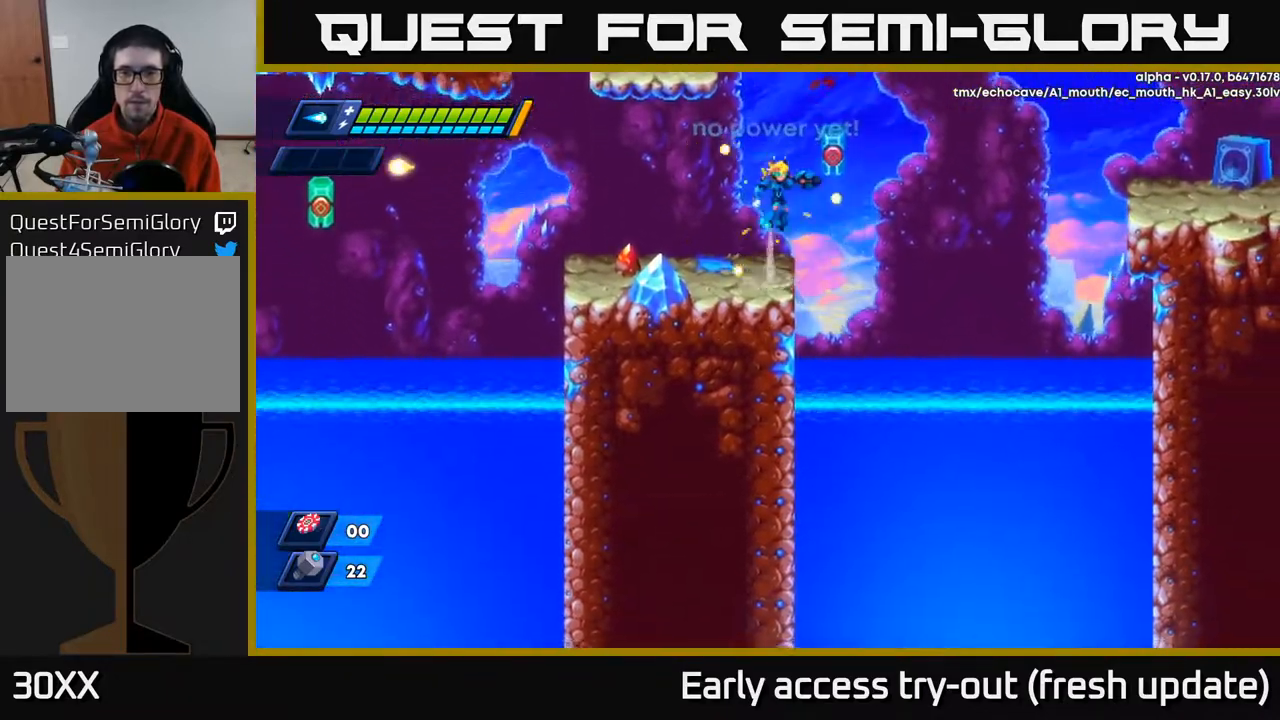
{"buttons": [], "left_stick": "center", "right_stick": "center", "events": [[33, "DPAD_RIGHT", "down"], [83, "X", "down"], [100, "DPAD_RIGHT", "up"], [217, "X", "up"], [233, "A", "up"], [300, "DPAD_LEFT", "down"], [433, "DPAD_LEFT", "up"]]}
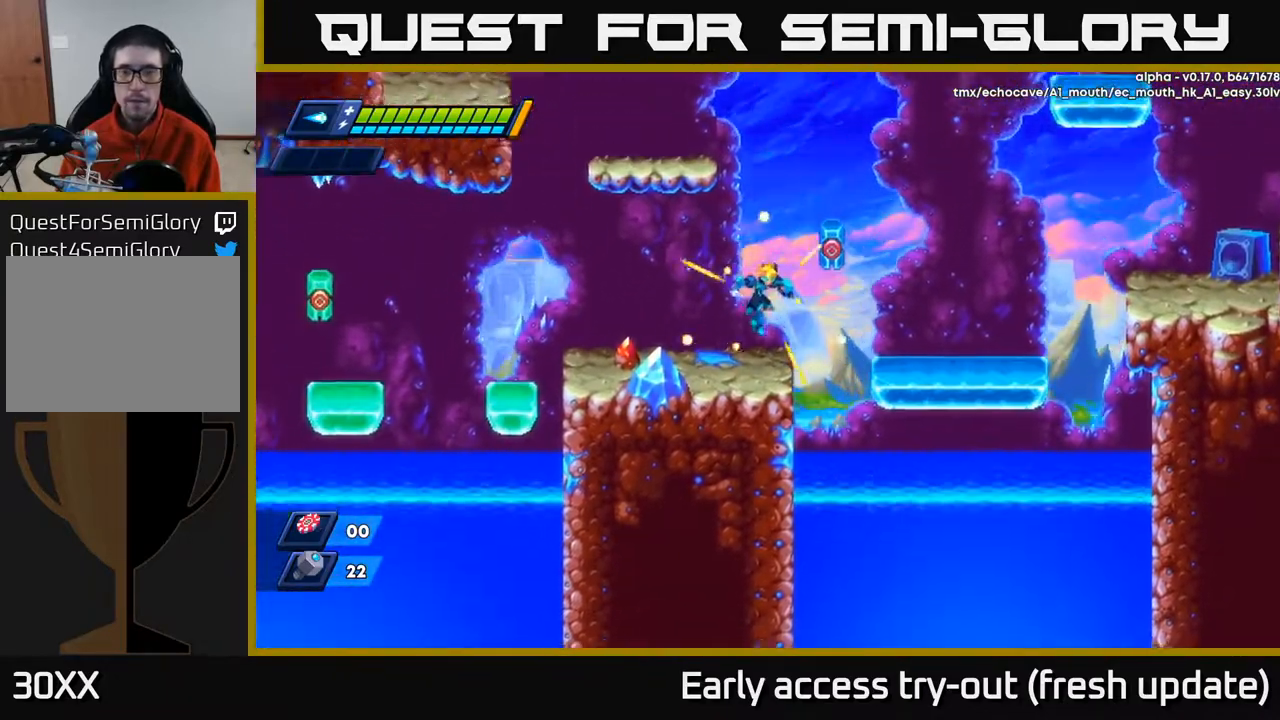
{"buttons": ["DPAD_RIGHT"], "left_stick": "center", "right_stick": "center", "events": [[33, "DPAD_RIGHT", "down"], [183, "R2", "down"], [200, "A", "down"], [333, "A", "up"], [350, "R2", "up"]]}
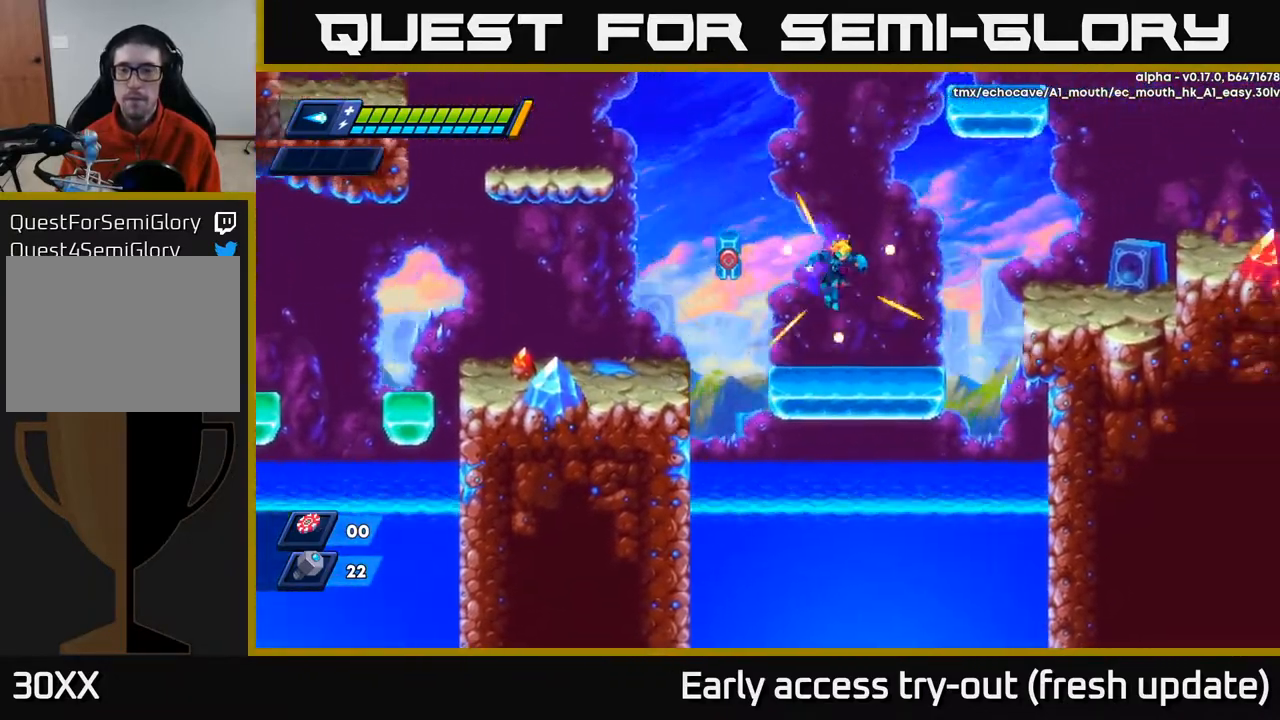
{"buttons": ["DPAD_RIGHT"], "left_stick": "center", "right_stick": "center", "events": [[217, "R2", "down"], [233, "A", "down"], [400, "A", "up"], [450, "R2", "up"]]}
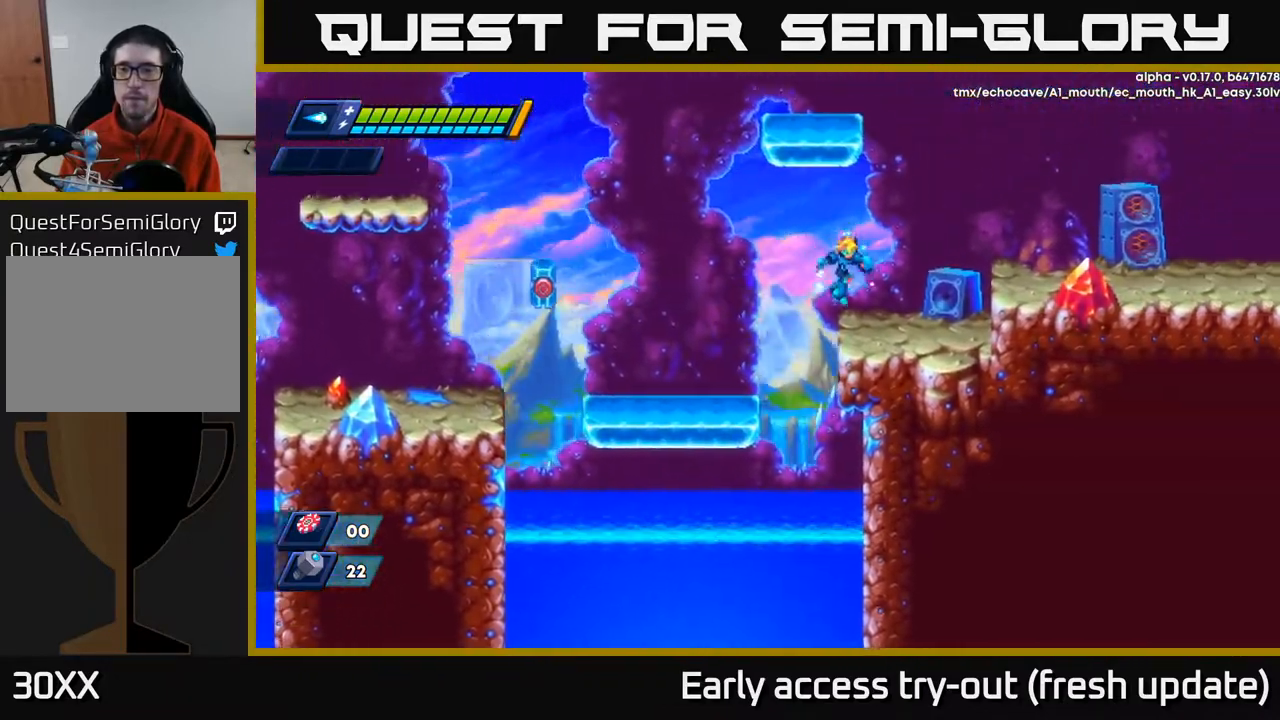
{"buttons": ["A", "R2", "DPAD_RIGHT"], "left_stick": "center", "right_stick": "center", "events": [[83, "right_stick", "up"], [300, "R2", "down"], [383, "A", "down"], [433, "right_stick", "center"]]}
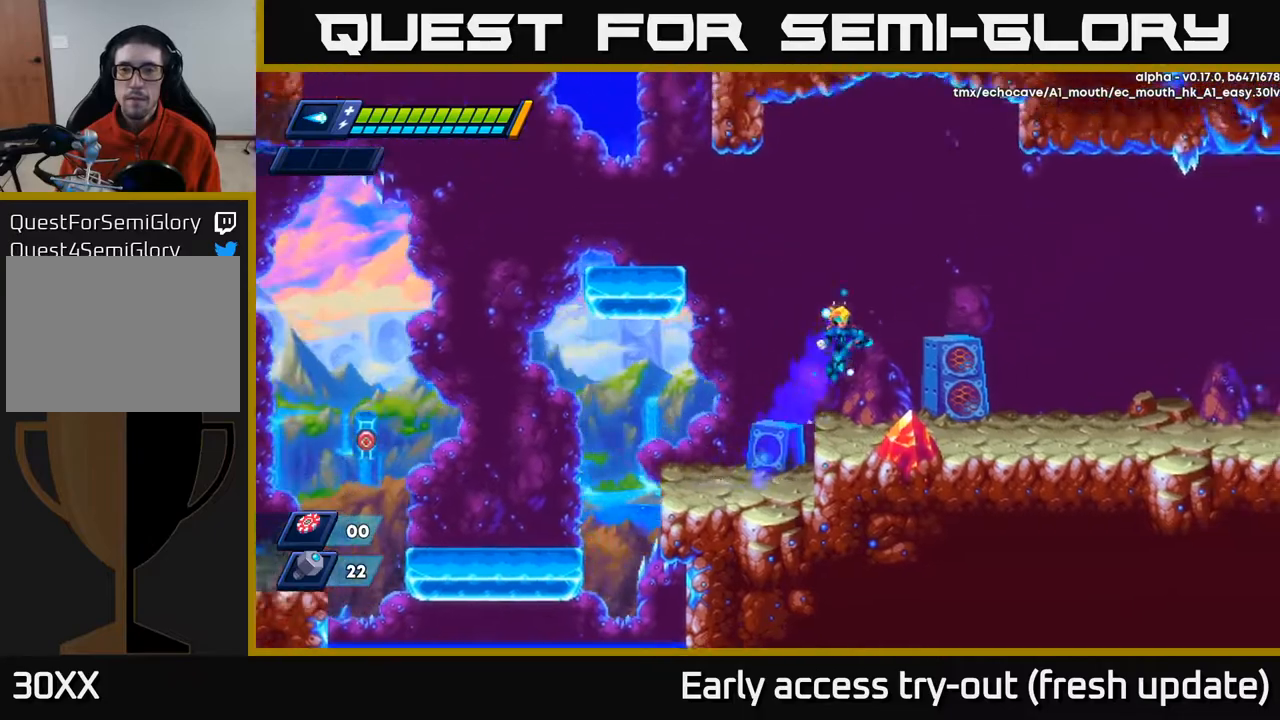
{"buttons": ["A", "R2", "DPAD_RIGHT"], "left_stick": "center", "right_stick": "center", "events": [[167, "A", "up"], [500, "A", "down"]]}
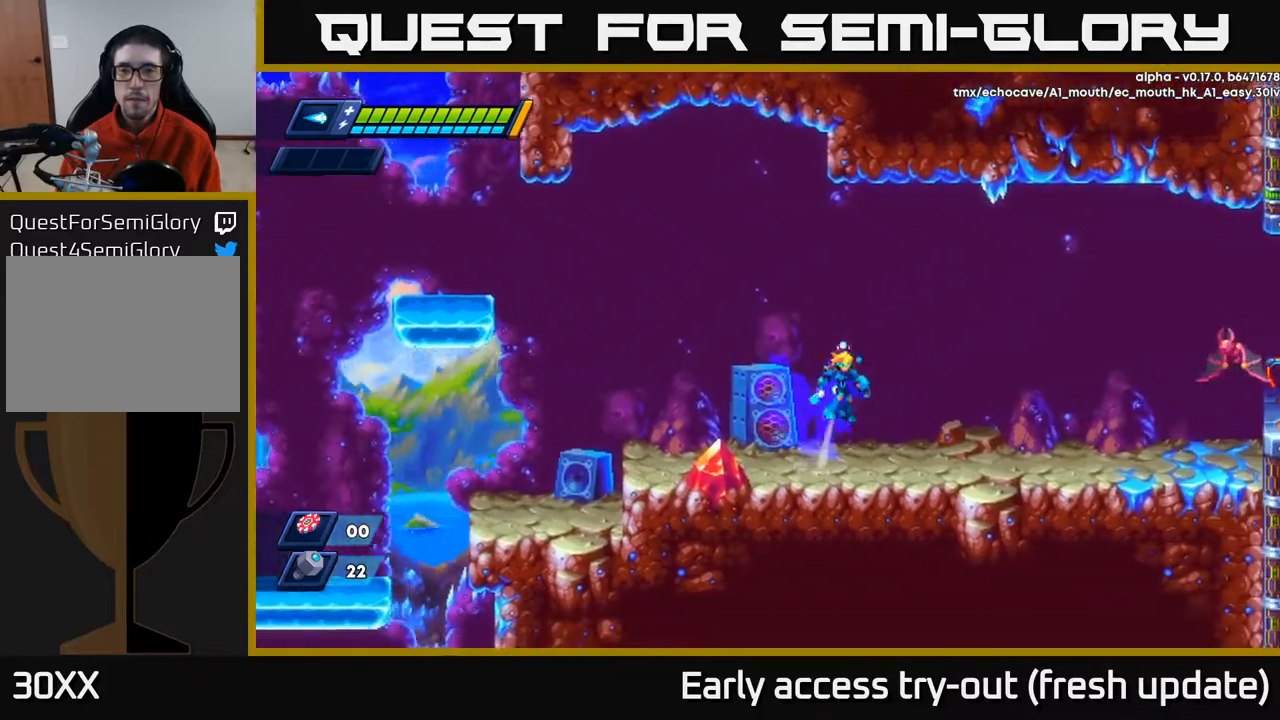
{"buttons": ["R2", "DPAD_RIGHT"], "left_stick": "center", "right_stick": "center", "events": [[167, "A", "up"], [317, "X", "down"], [450, "X", "up"]]}
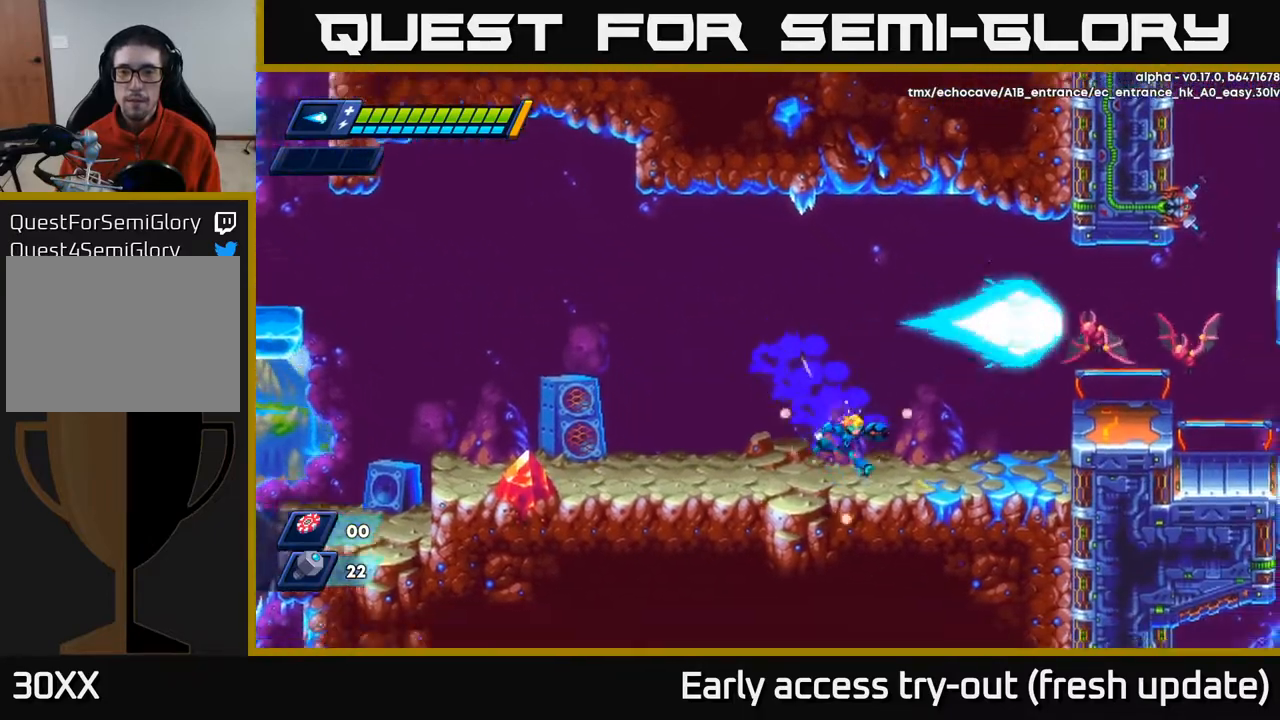
{"buttons": ["A", "R2", "DPAD_RIGHT"], "left_stick": "center", "right_stick": "center", "events": [[117, "R2", "up"], [267, "R2", "down"], [383, "A", "down"]]}
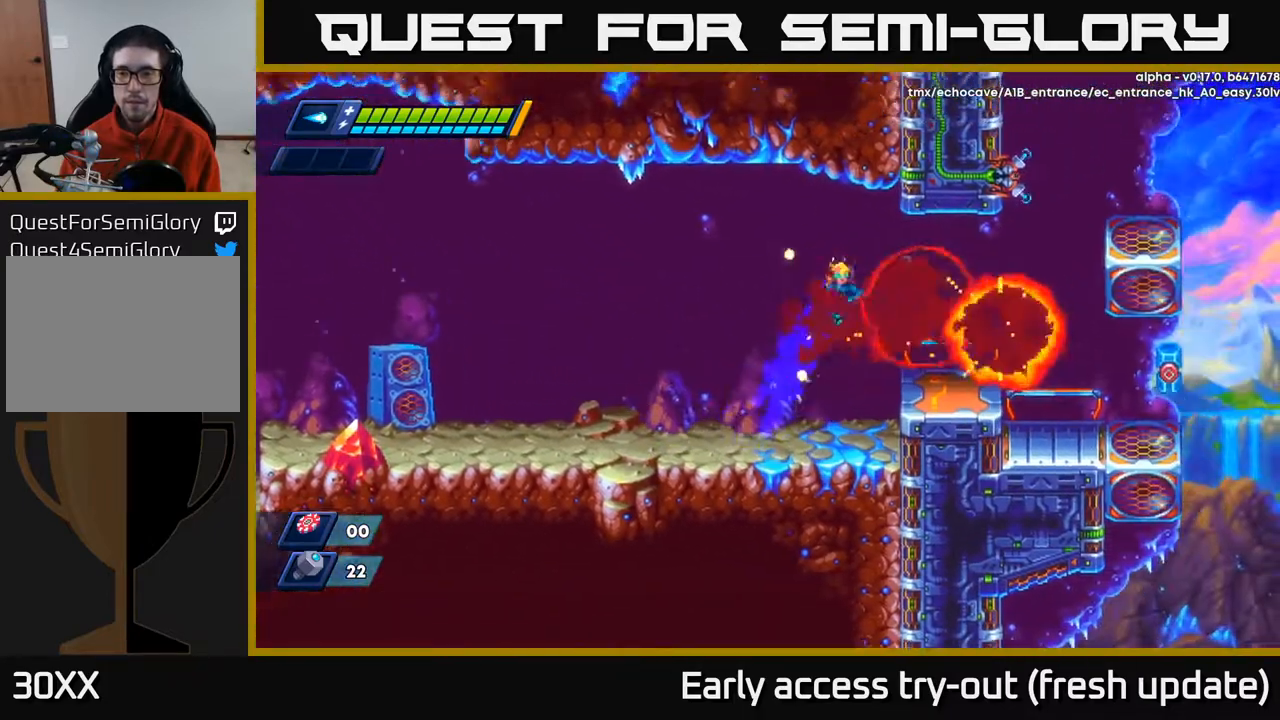
{"buttons": ["DPAD_RIGHT"], "left_stick": "center", "right_stick": "center", "events": [[83, "R2", "up"], [117, "A", "up"]]}
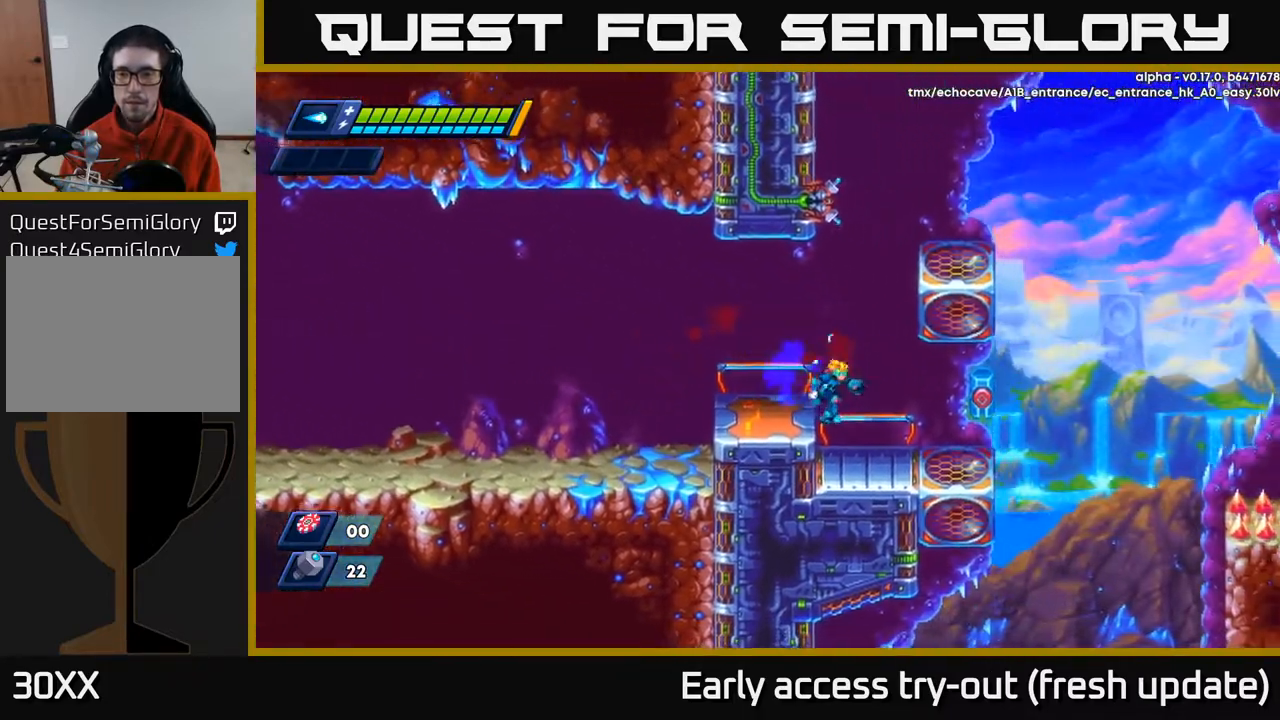
{"buttons": ["DPAD_RIGHT"], "left_stick": "center", "right_stick": "center", "events": []}
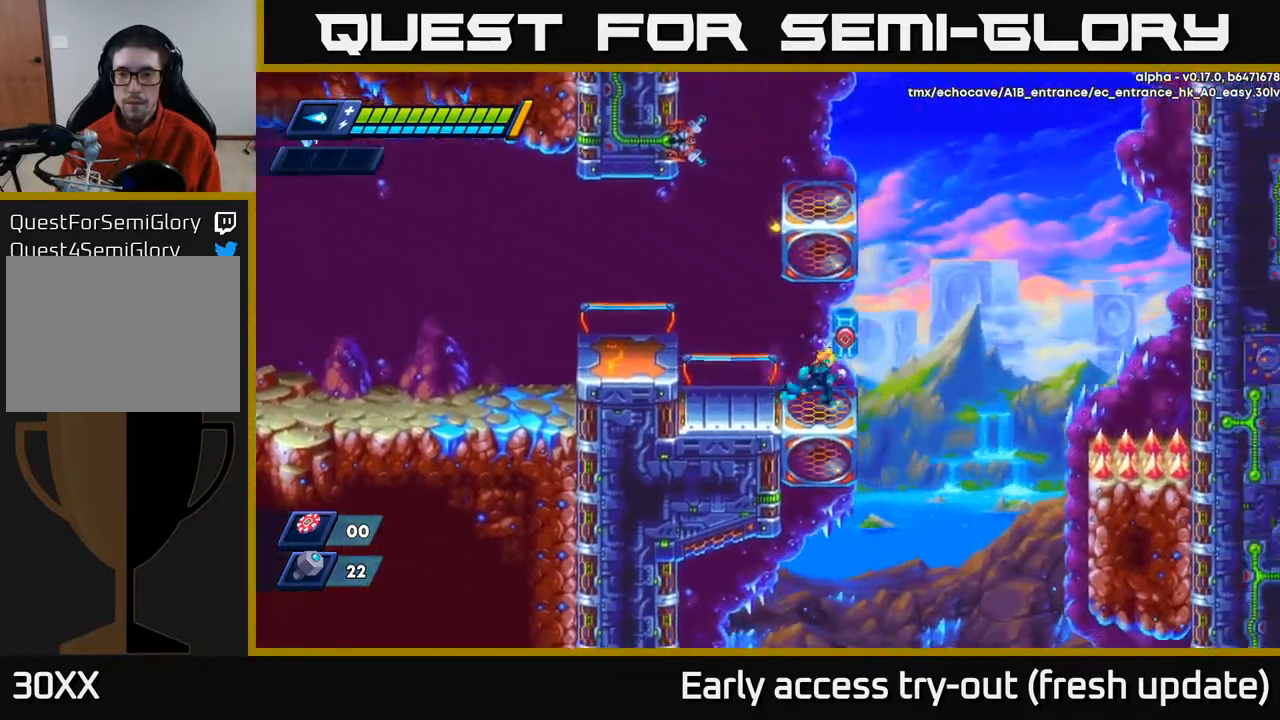
{"buttons": ["R2", "DPAD_RIGHT"], "left_stick": "center", "right_stick": "center", "events": [[100, "DPAD_RIGHT", "up"], [150, "X", "down"], [267, "X", "up"], [417, "DPAD_RIGHT", "down"], [467, "R2", "down"]]}
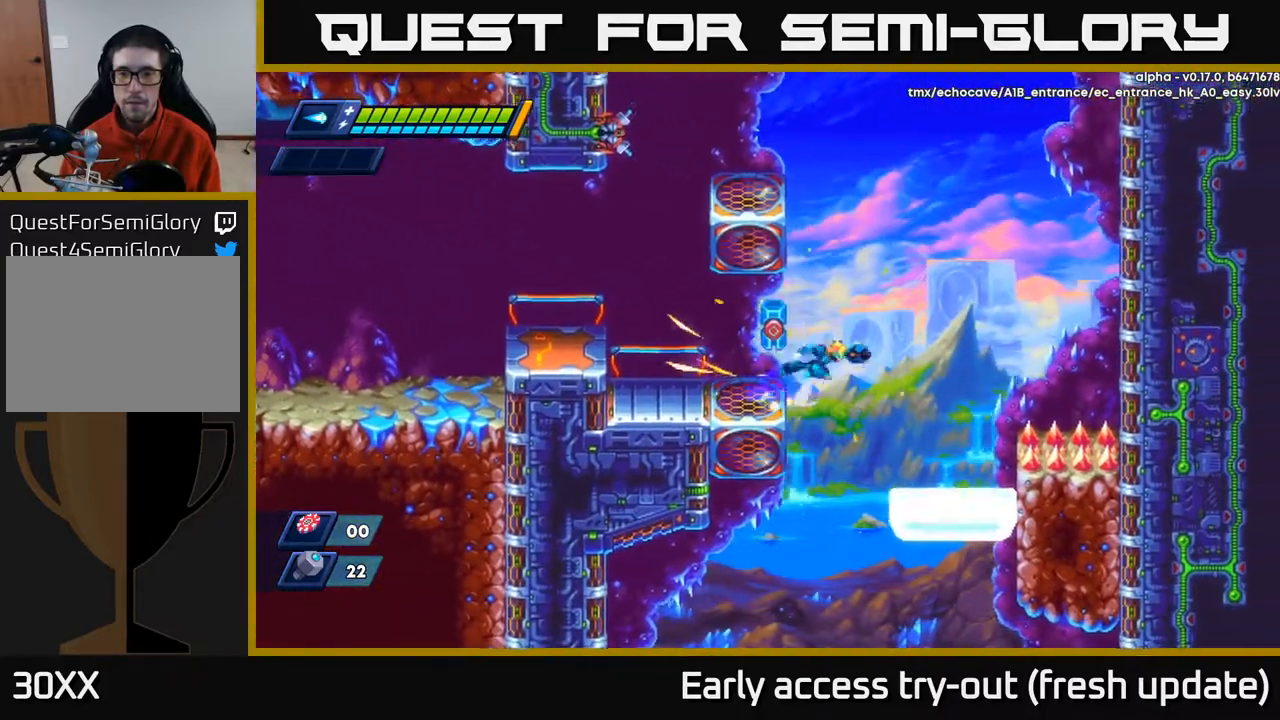
{"buttons": ["A", "R2", "DPAD_RIGHT"], "left_stick": "center", "right_stick": "center", "events": [[33, "A", "down"], [117, "DPAD_RIGHT", "up"], [150, "DPAD_LEFT", "down"], [267, "A", "up"], [317, "A", "down"], [383, "DPAD_LEFT", "up"], [433, "DPAD_RIGHT", "down"]]}
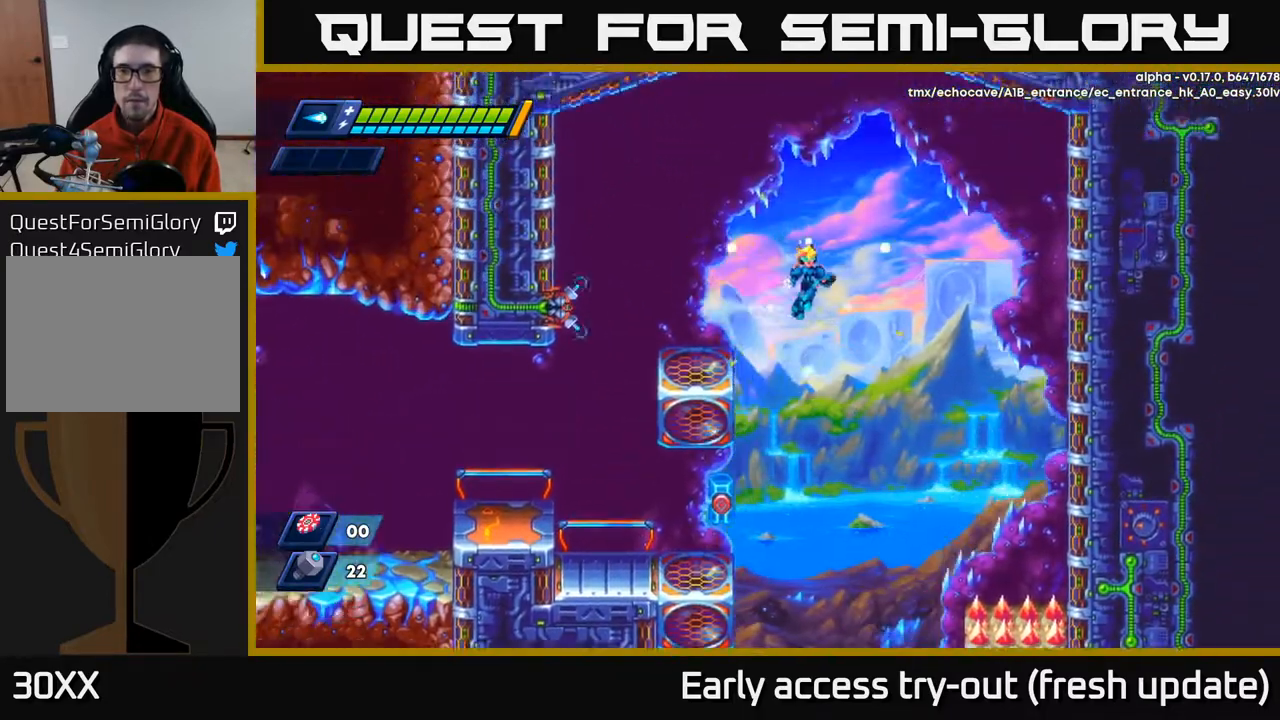
{"buttons": [], "left_stick": "center", "right_stick": "down", "events": [[117, "A", "up"], [150, "DPAD_RIGHT", "up"], [183, "R2", "up"], [400, "right_stick", "down"]]}
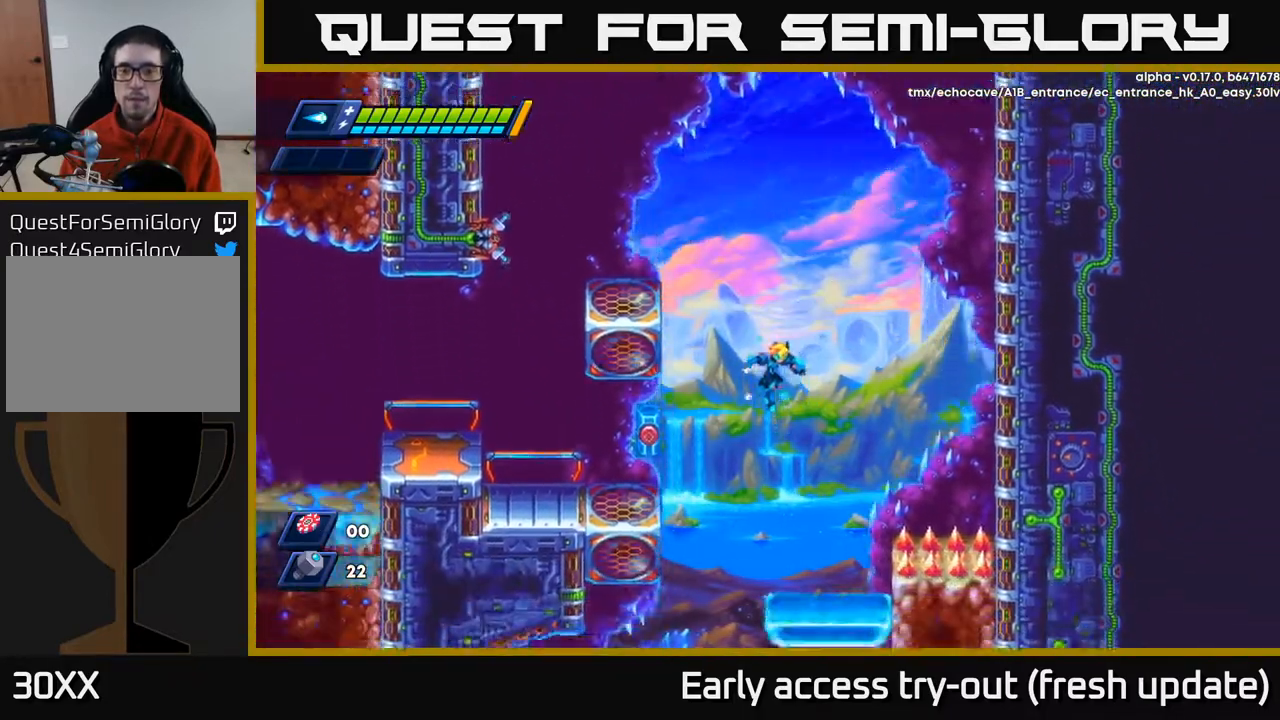
{"buttons": ["DPAD_LEFT"], "left_stick": "center", "right_stick": "down", "events": [[217, "DPAD_RIGHT", "down"], [300, "DPAD_RIGHT", "up"], [367, "DPAD_LEFT", "down"]]}
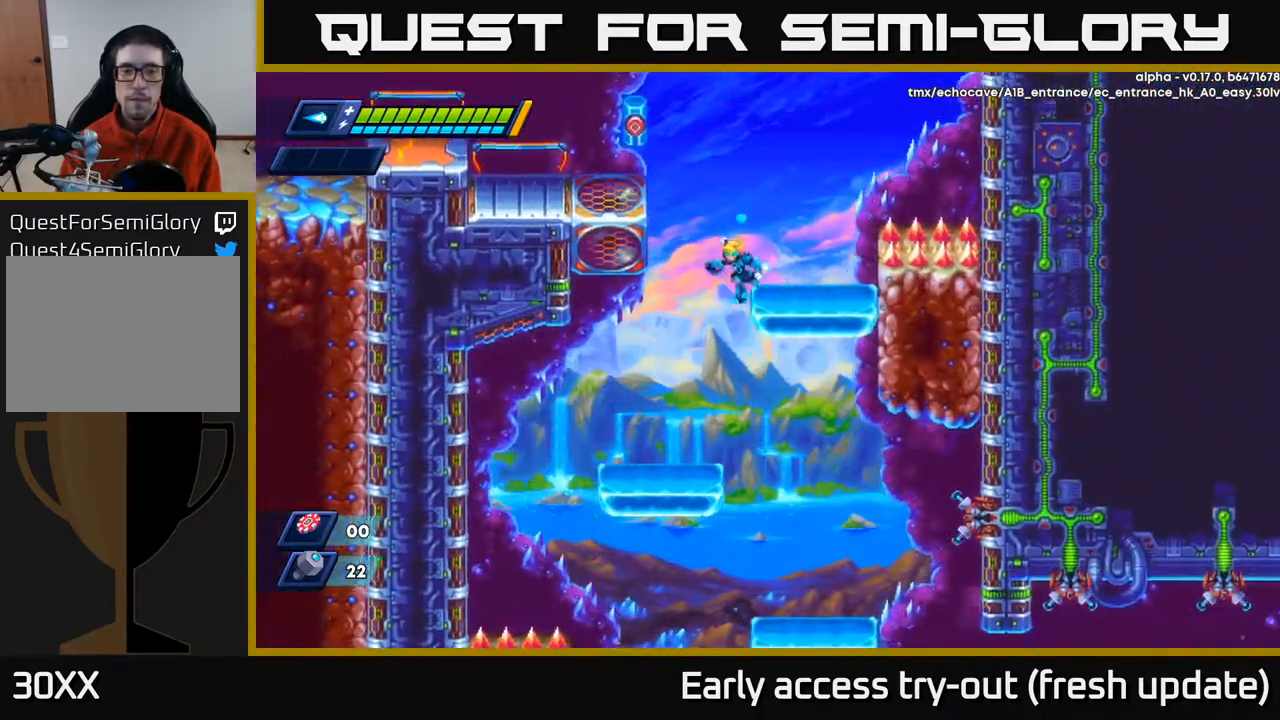
{"buttons": ["DPAD_RIGHT"], "left_stick": "center", "right_stick": "right", "events": [[317, "DPAD_LEFT", "up"], [350, "DPAD_RIGHT", "down"], [417, "right_stick", "right"]]}
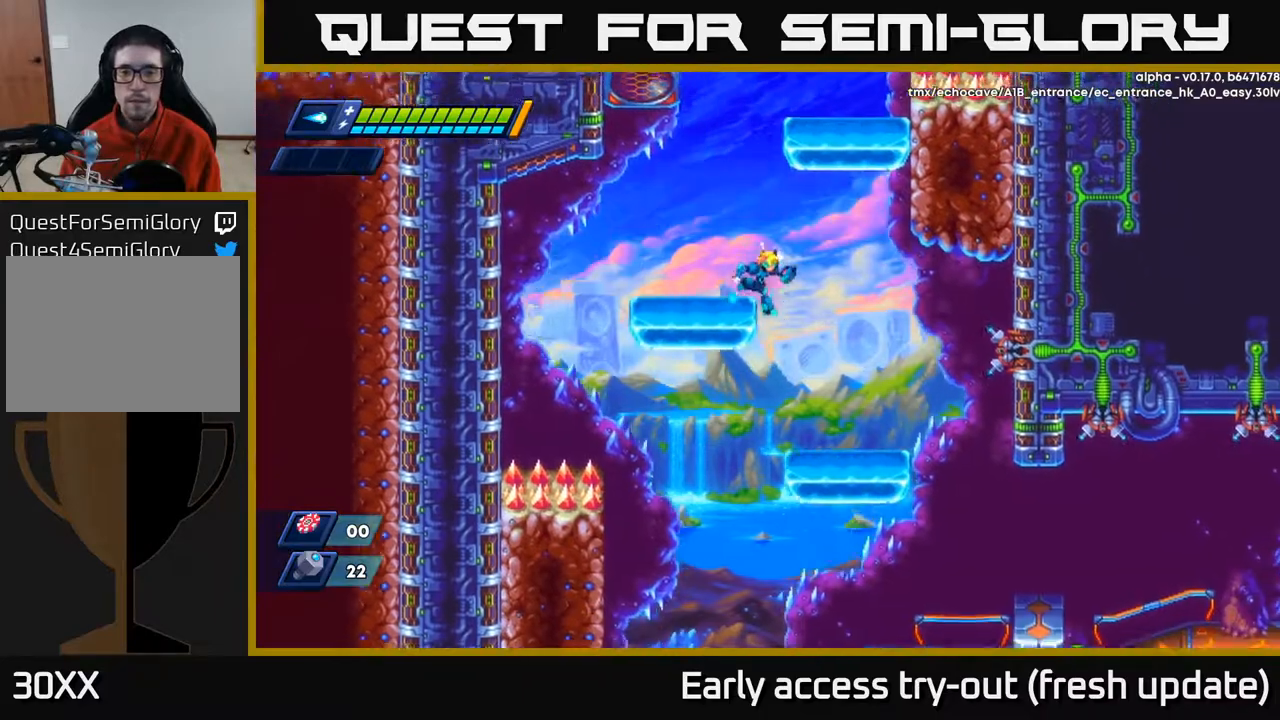
{"buttons": ["DPAD_RIGHT"], "left_stick": "center", "right_stick": "center", "events": [[100, "right_stick", "down-right"], [483, "right_stick", "center"]]}
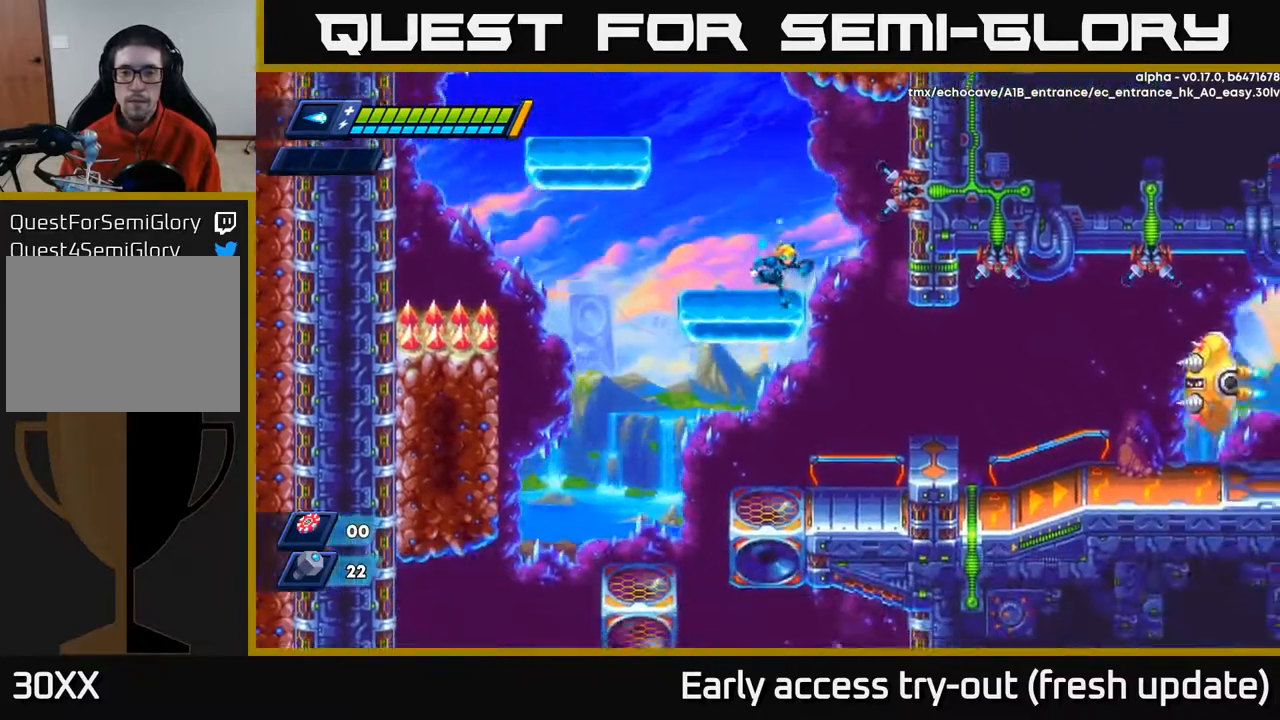
{"buttons": ["DPAD_RIGHT"], "left_stick": "center", "right_stick": "center", "events": []}
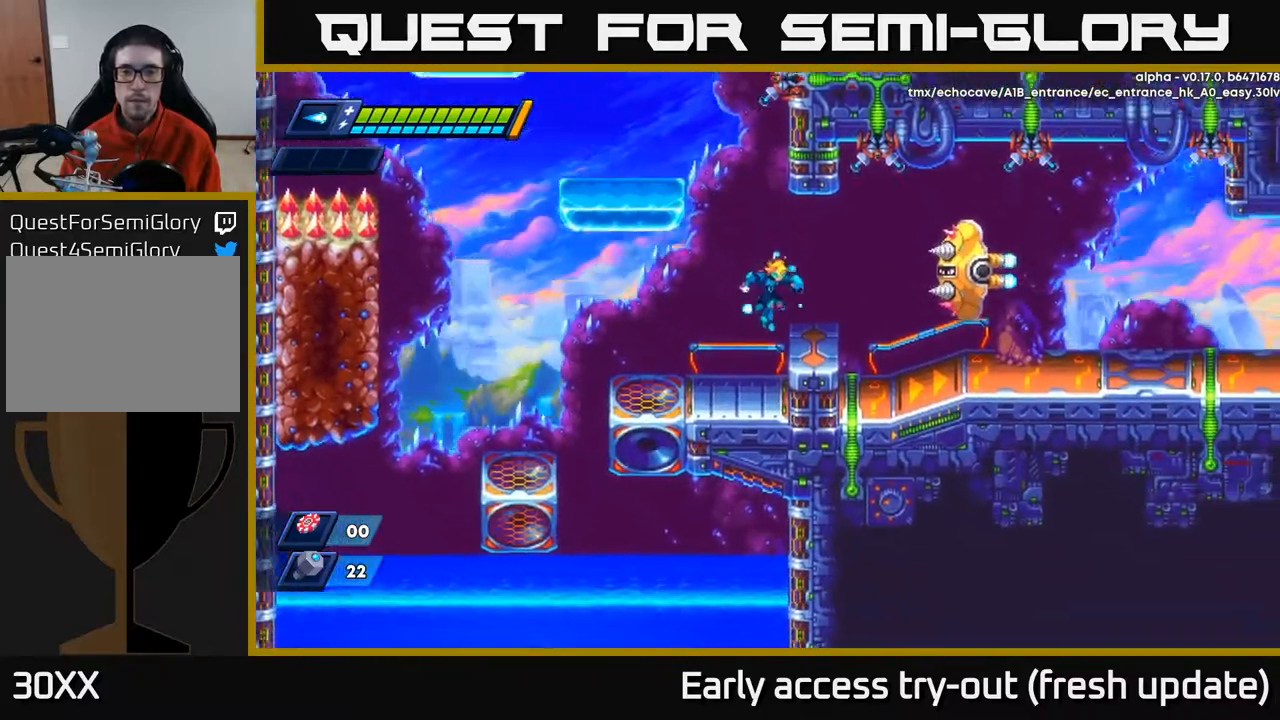
{"buttons": ["DPAD_RIGHT"], "left_stick": "center", "right_stick": "center", "events": [[17, "DPAD_RIGHT", "up"], [183, "DPAD_LEFT", "down"], [467, "DPAD_LEFT", "up"], [500, "DPAD_RIGHT", "down"]]}